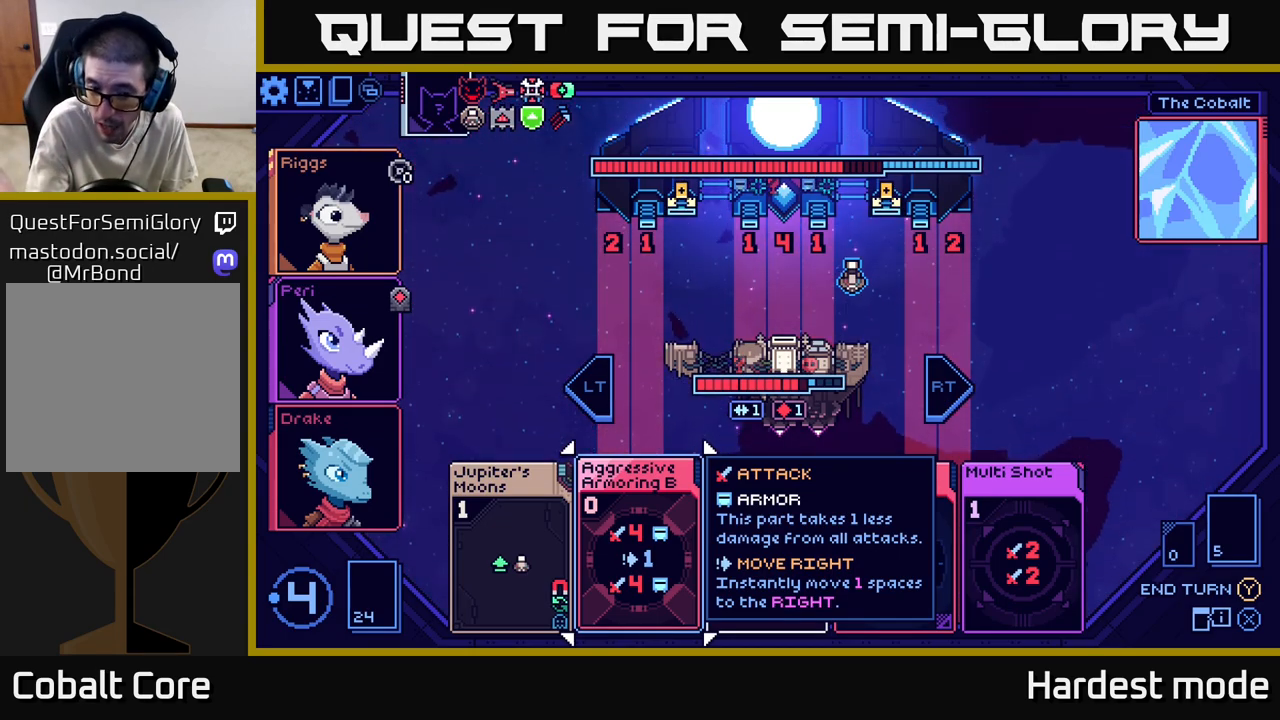
Gameplay with a controller (Xbox layout); each line is a JSON object with the inputs held at the frame after it. "events" lists button and stick changes between this image and that frame as [ms after this image, input, new state], when the widget could be followed in between.
{"buttons": [], "left_stick": "right", "right_stick": "center", "events": [[400, "left_stick", "right"]]}
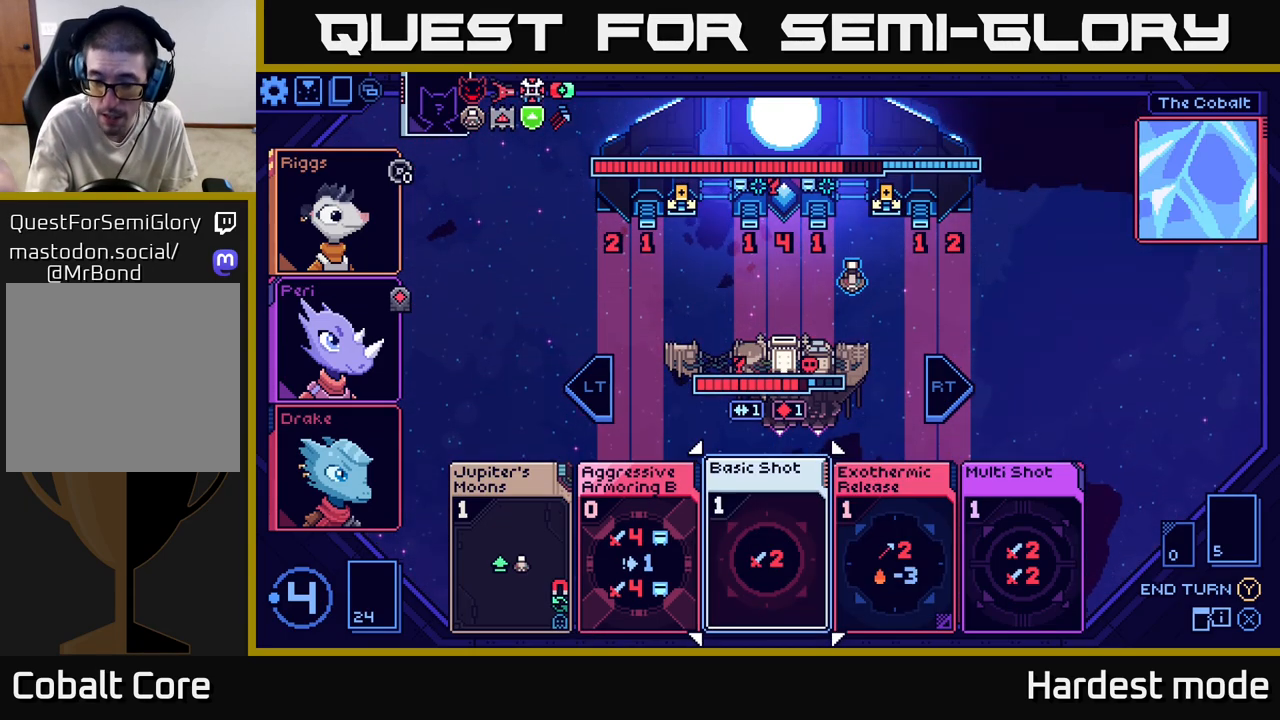
{"buttons": [], "left_stick": "center", "right_stick": "center", "events": [[33, "left_stick", "center"]]}
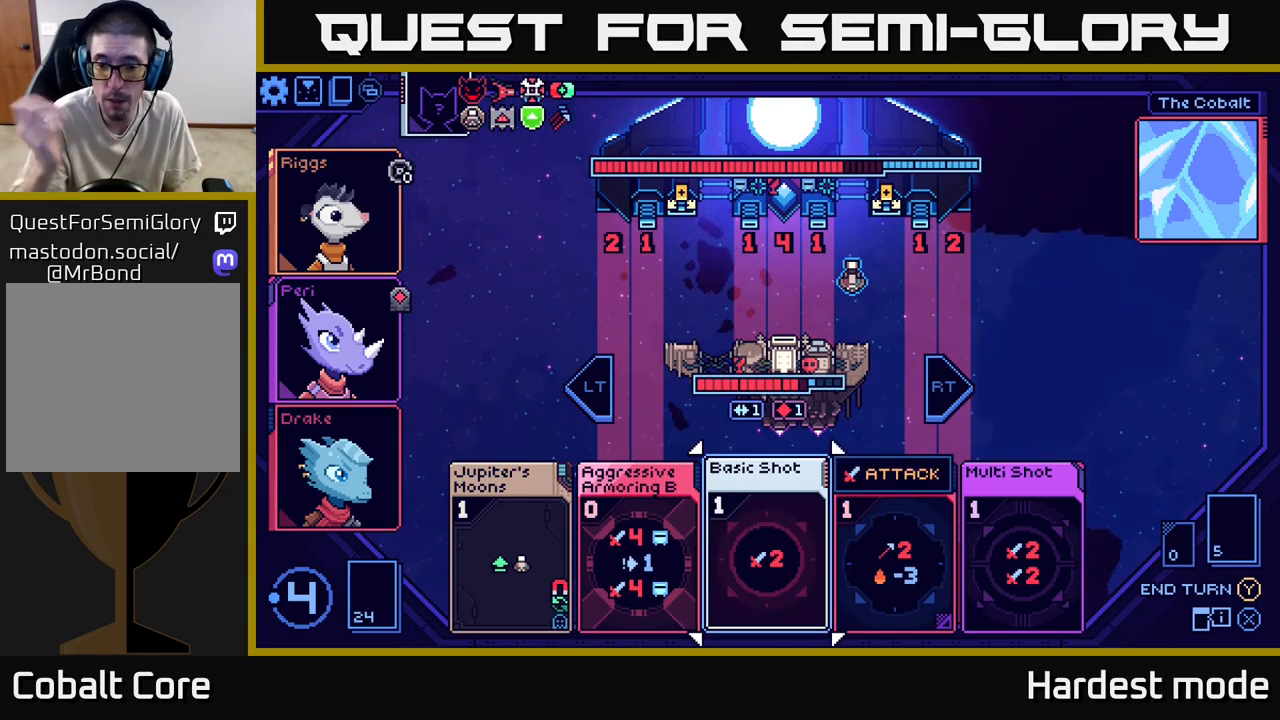
{"buttons": [], "left_stick": "left", "right_stick": "center", "events": [[417, "left_stick", "left"]]}
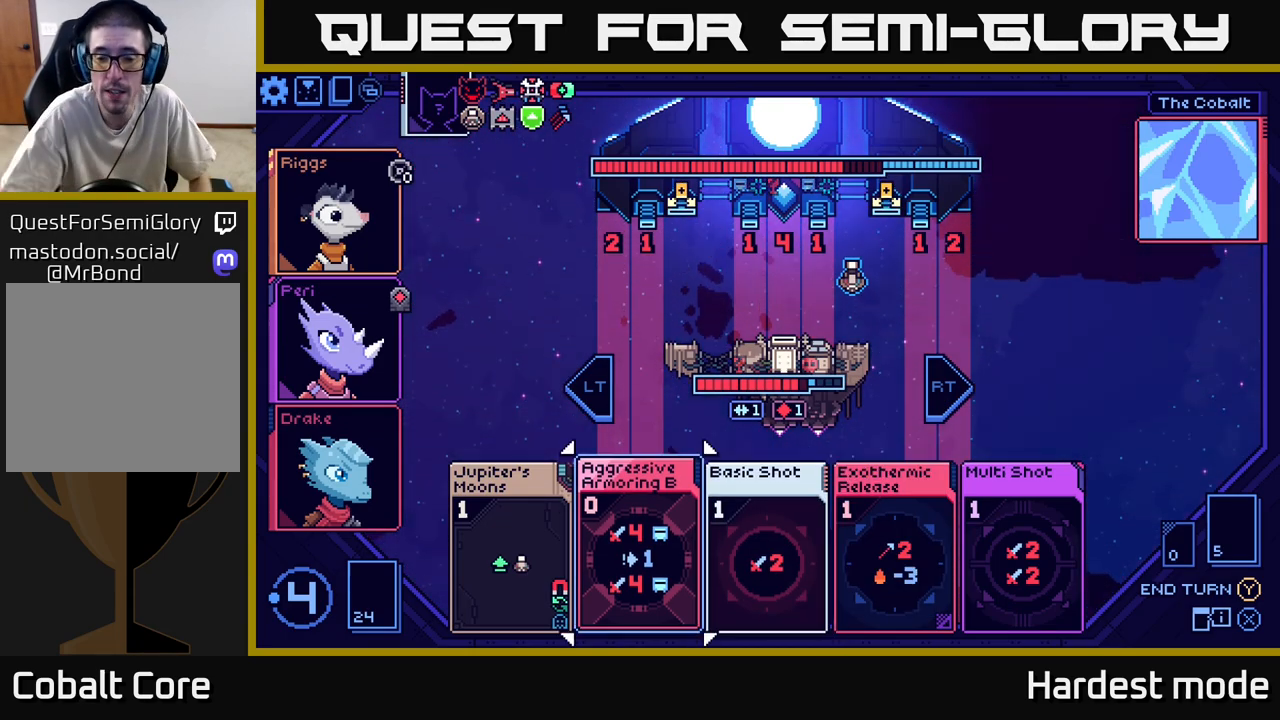
{"buttons": [], "left_stick": "center", "right_stick": "center", "events": [[67, "left_stick", "center"]]}
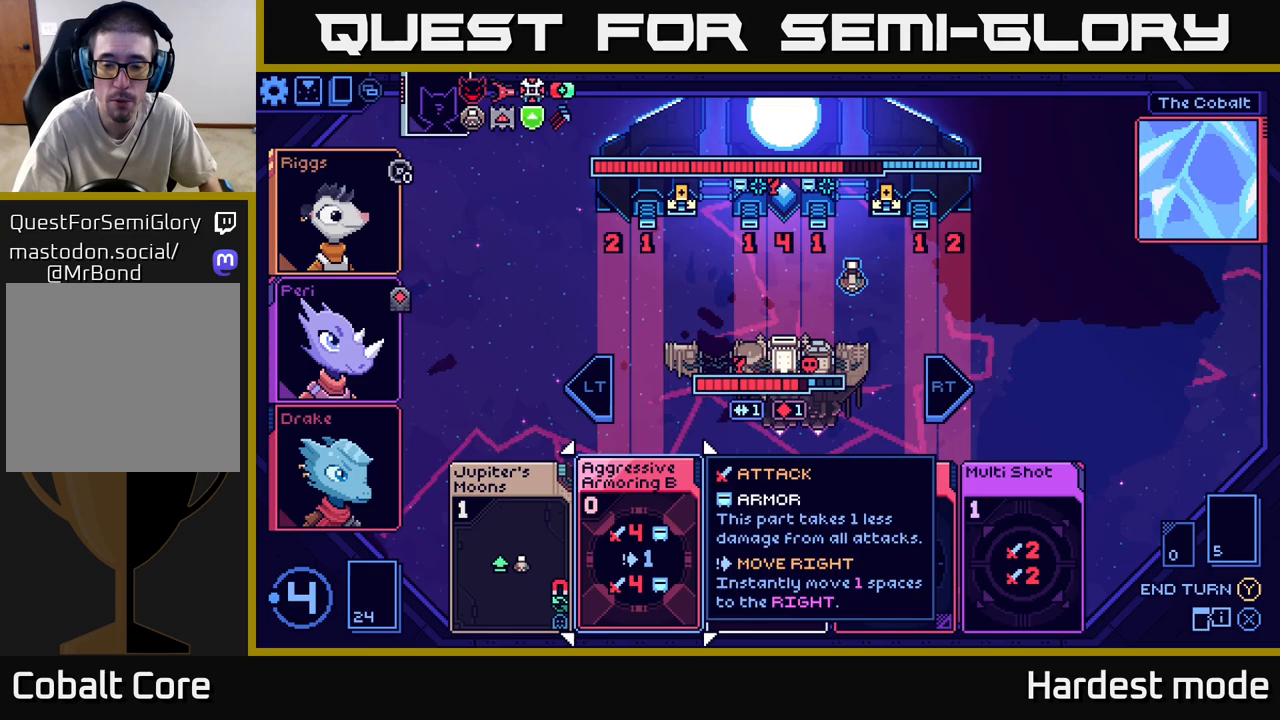
{"buttons": [], "left_stick": "center", "right_stick": "center", "events": [[50, "left_stick", "right"], [217, "left_stick", "center"]]}
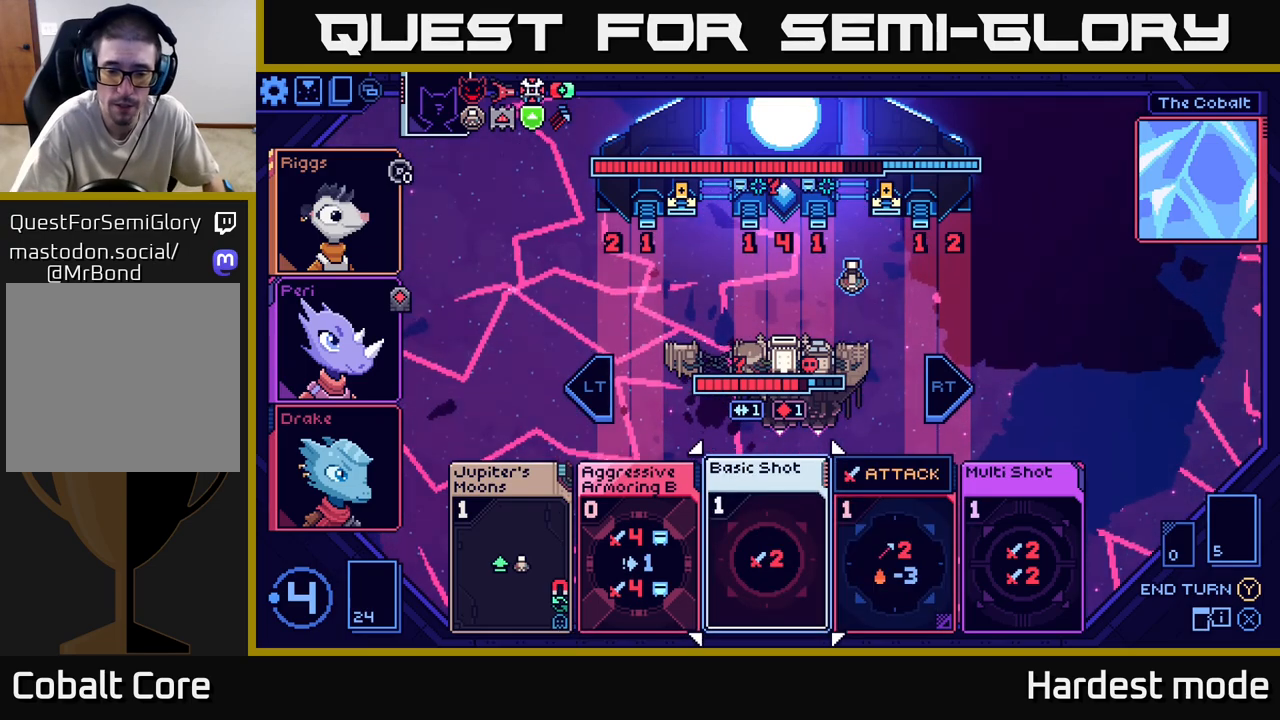
{"buttons": [], "left_stick": "left", "right_stick": "center", "events": [[383, "left_stick", "left"]]}
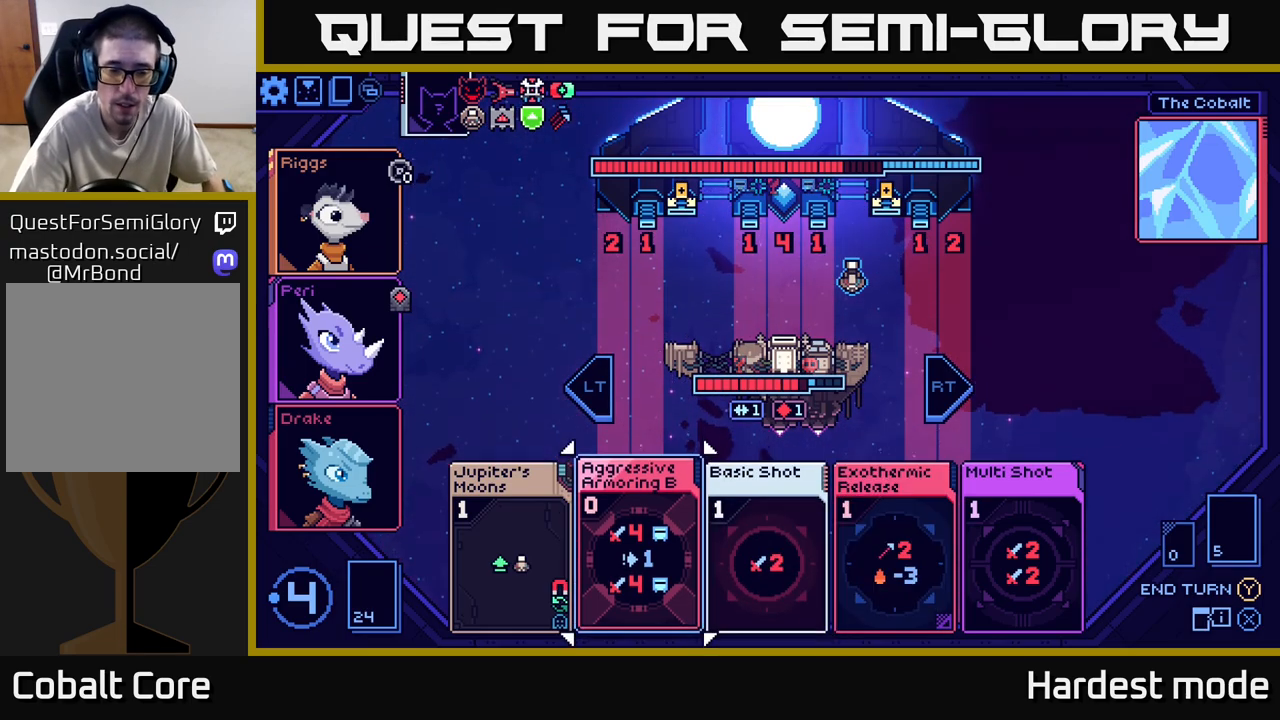
{"buttons": [], "left_stick": "center", "right_stick": "center", "events": [[50, "left_stick", "center"], [200, "left_stick", "left"], [383, "left_stick", "center"]]}
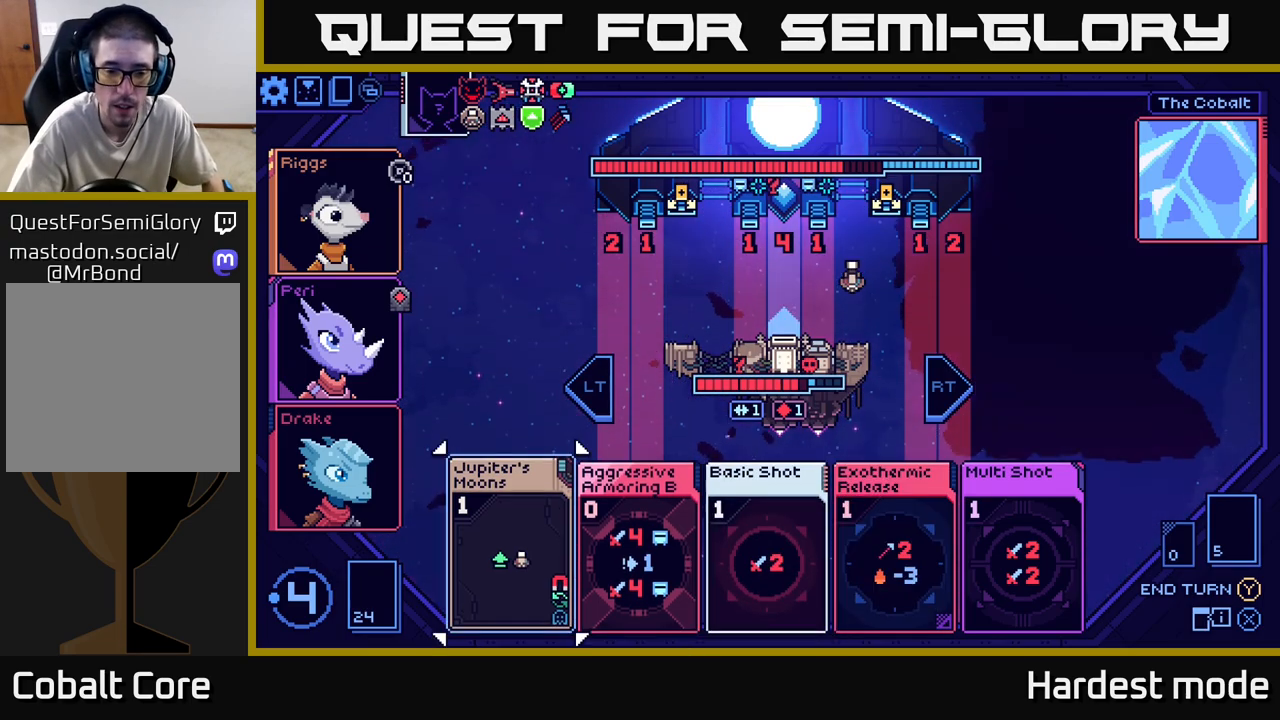
{"buttons": [], "left_stick": "center", "right_stick": "center", "events": []}
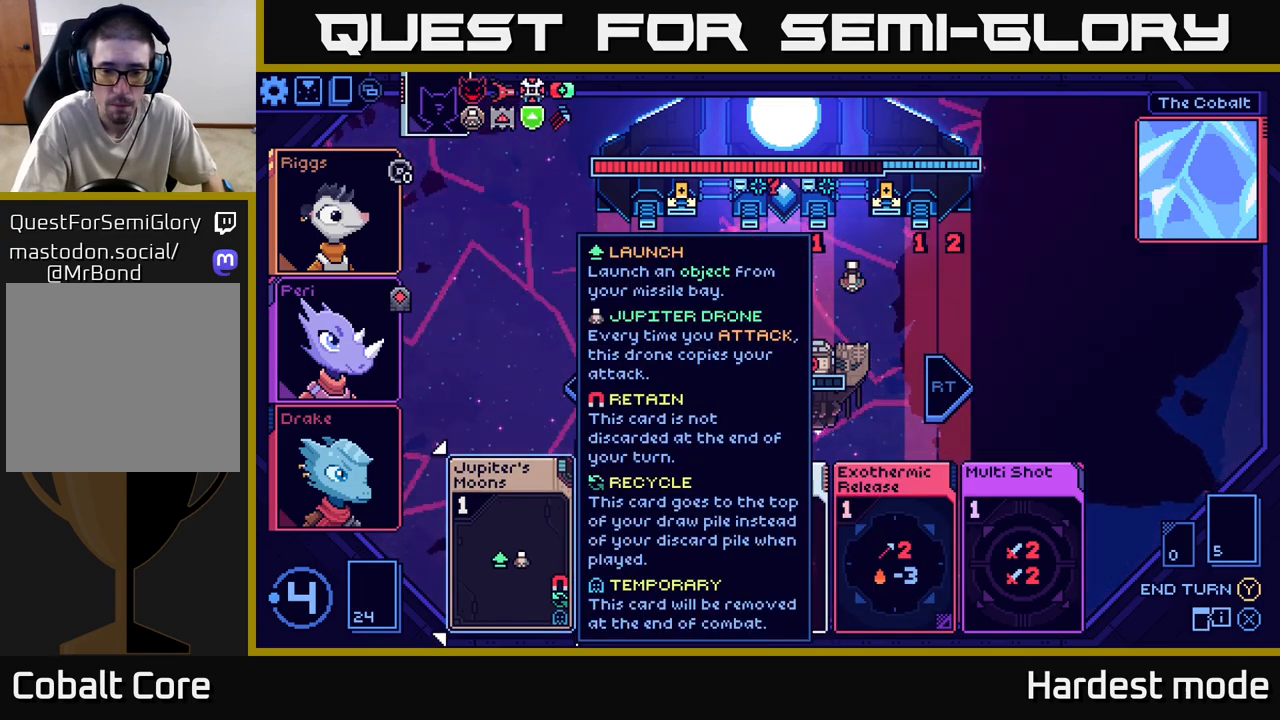
{"buttons": [], "left_stick": "right", "right_stick": "center", "events": [[33, "left_stick", "right"]]}
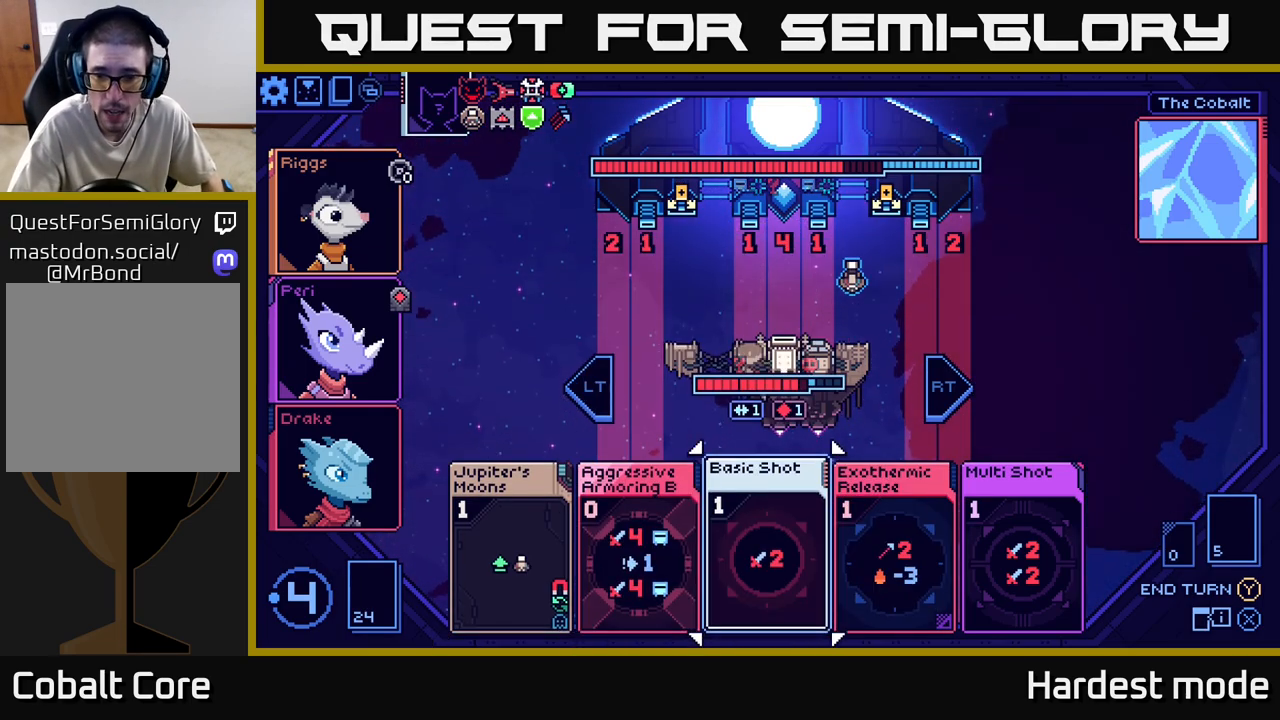
{"buttons": [], "left_stick": "center", "right_stick": "center", "events": [[33, "left_stick", "center"], [133, "left_stick", "right"], [317, "left_stick", "center"]]}
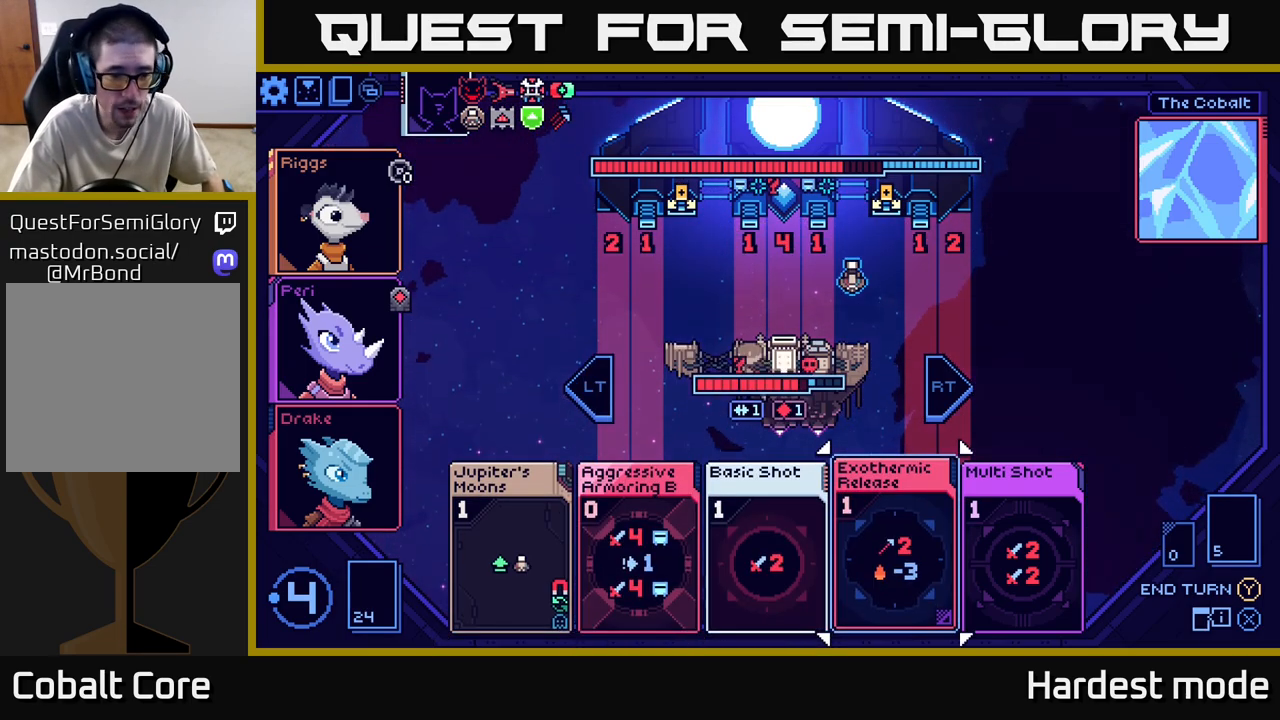
{"buttons": [], "left_stick": "center", "right_stick": "center", "events": []}
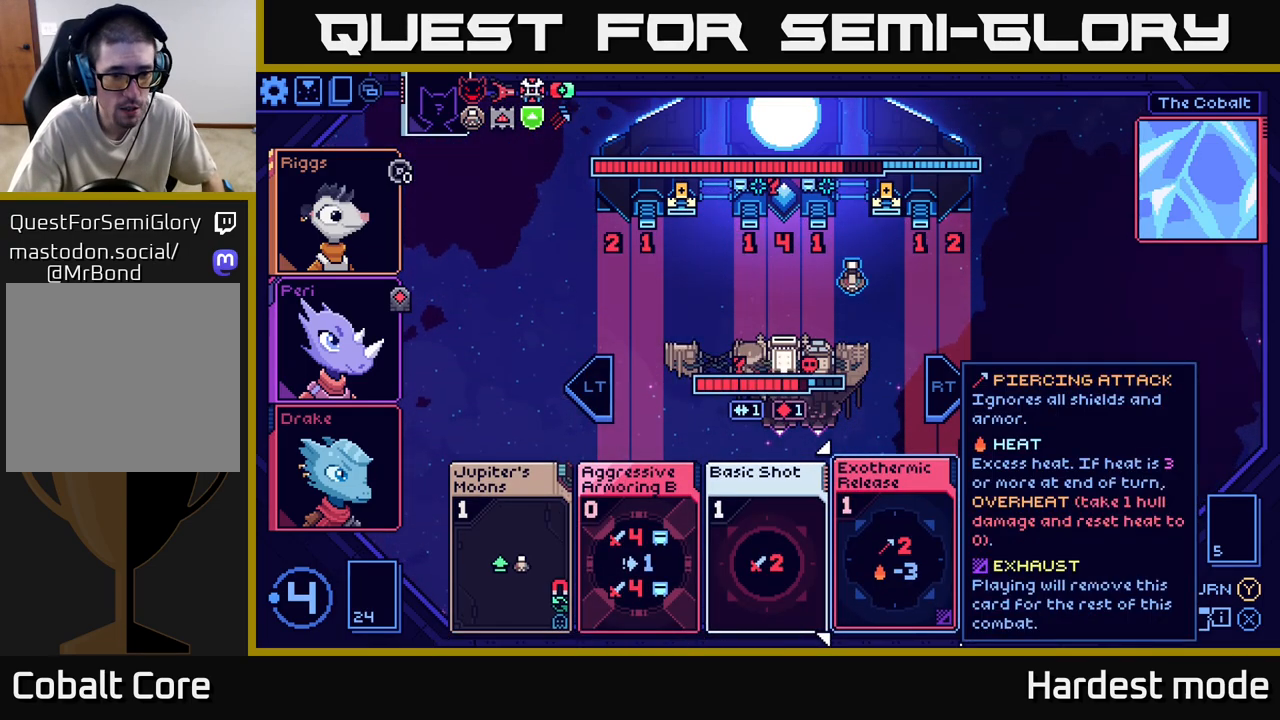
{"buttons": [], "left_stick": "left", "right_stick": "center", "events": [[67, "left_stick", "left"], [267, "left_stick", "center"], [350, "left_stick", "left"]]}
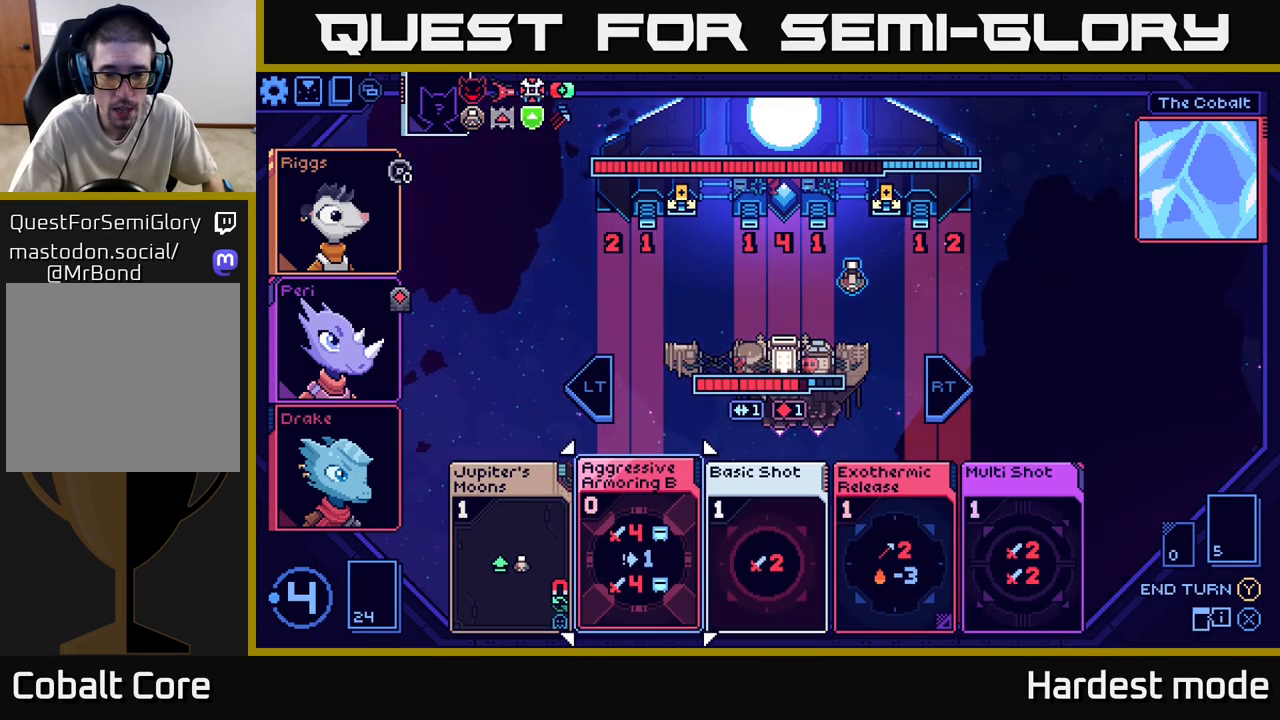
{"buttons": [], "left_stick": "center", "right_stick": "center", "events": [[17, "left_stick", "center"], [183, "left_stick", "left"], [350, "left_stick", "center"]]}
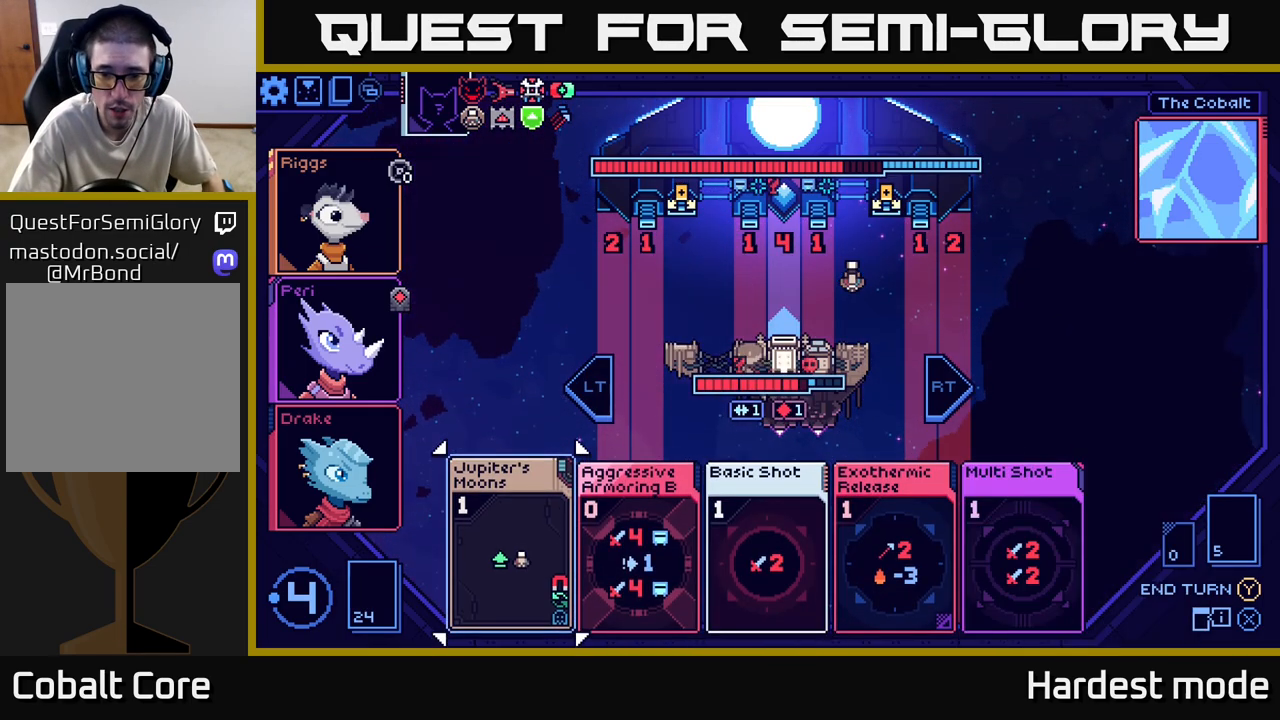
{"buttons": [], "left_stick": "center", "right_stick": "center", "events": []}
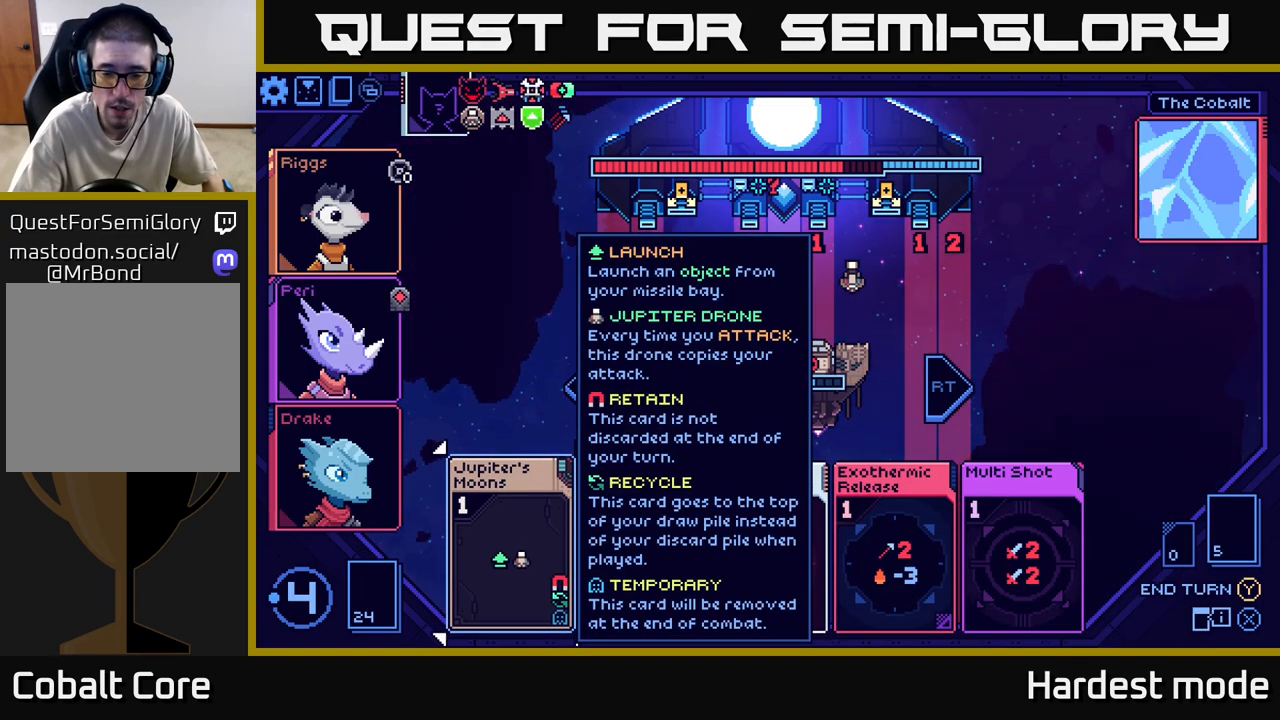
{"buttons": [], "left_stick": "center", "right_stick": "center", "events": [[67, "left_stick", "right"], [250, "left_stick", "center"]]}
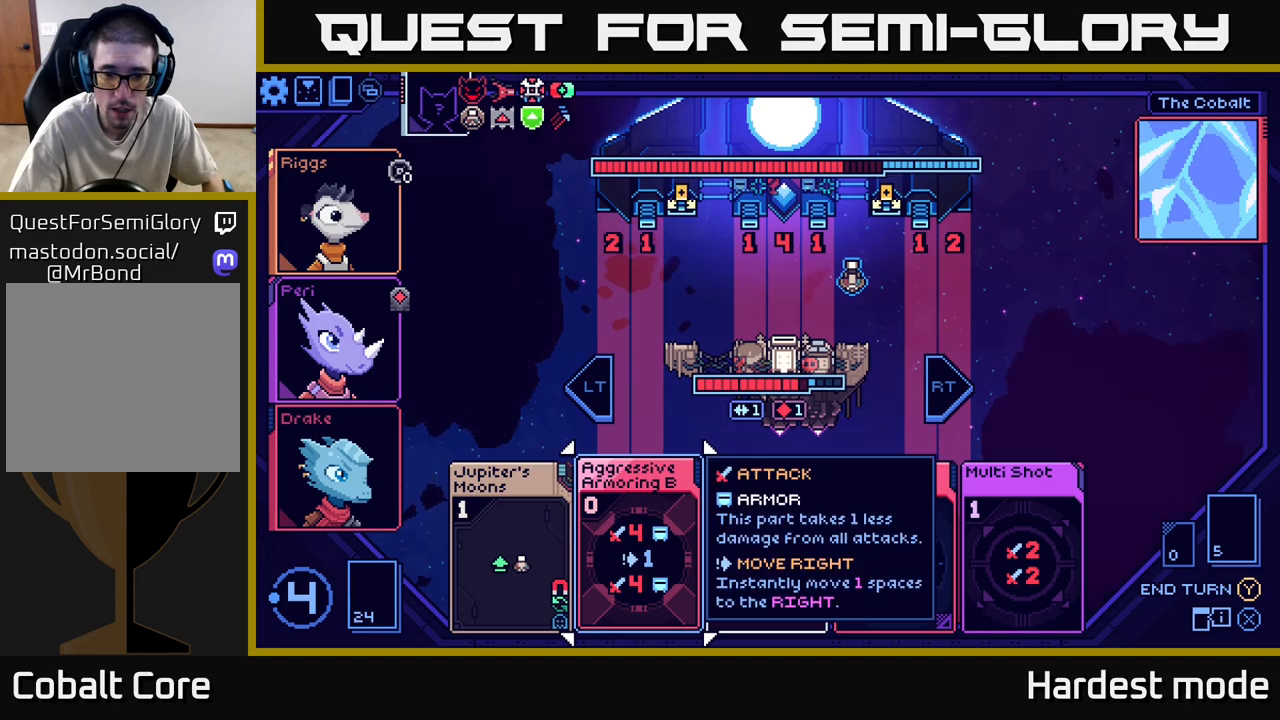
{"buttons": [], "left_stick": "right", "right_stick": "center", "events": [[300, "left_stick", "right"]]}
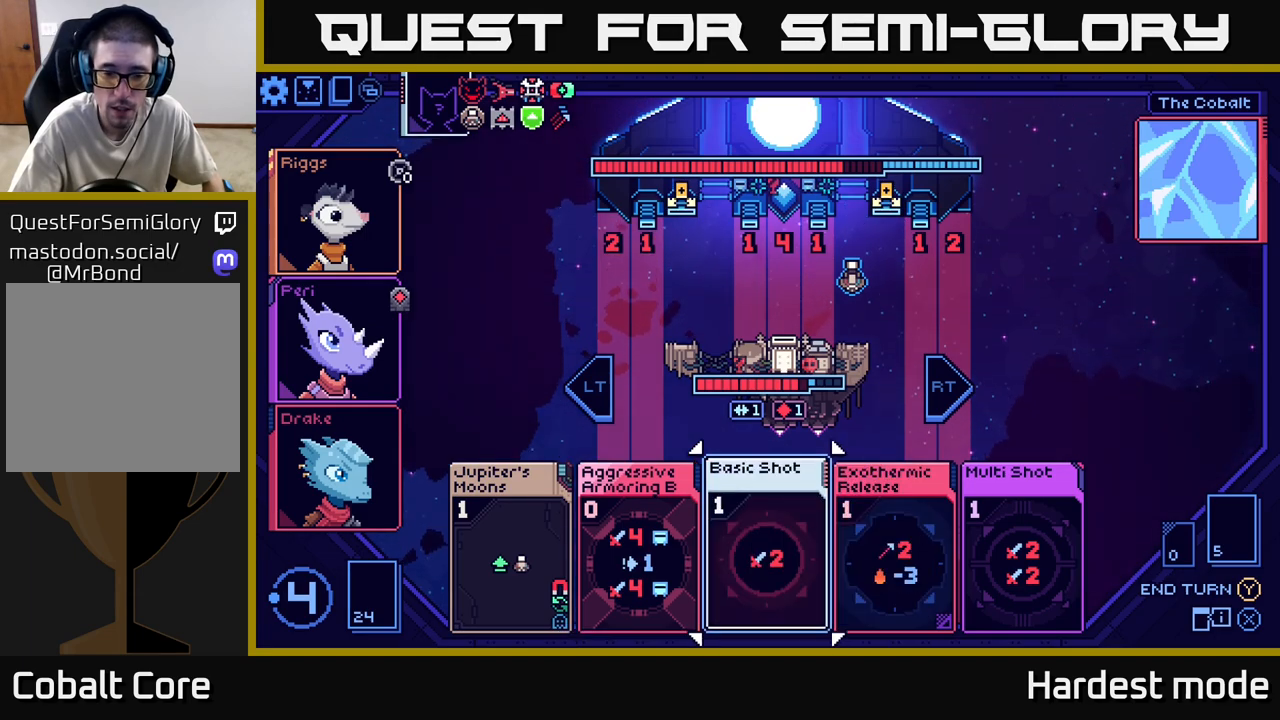
{"buttons": [], "left_stick": "center", "right_stick": "center", "events": [[17, "left_stick", "center"]]}
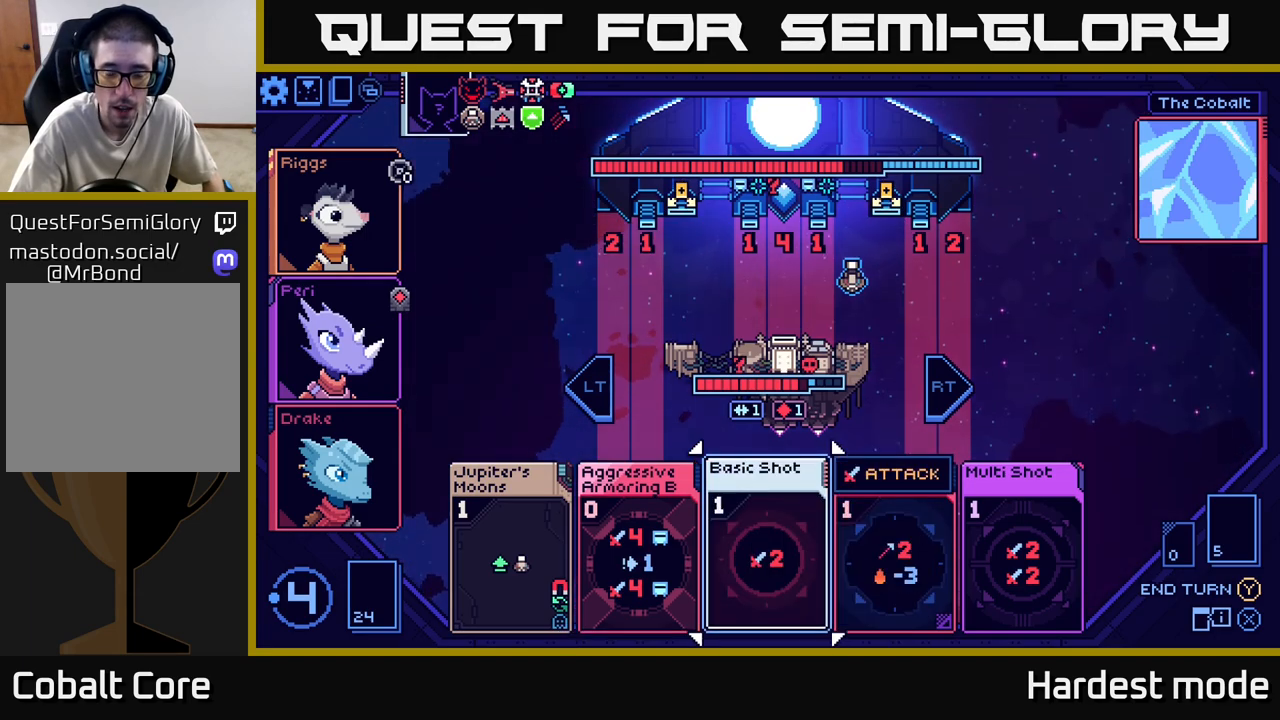
{"buttons": [], "left_stick": "left", "right_stick": "center", "events": [[133, "left_stick", "right"], [317, "left_stick", "center"], [433, "left_stick", "left"]]}
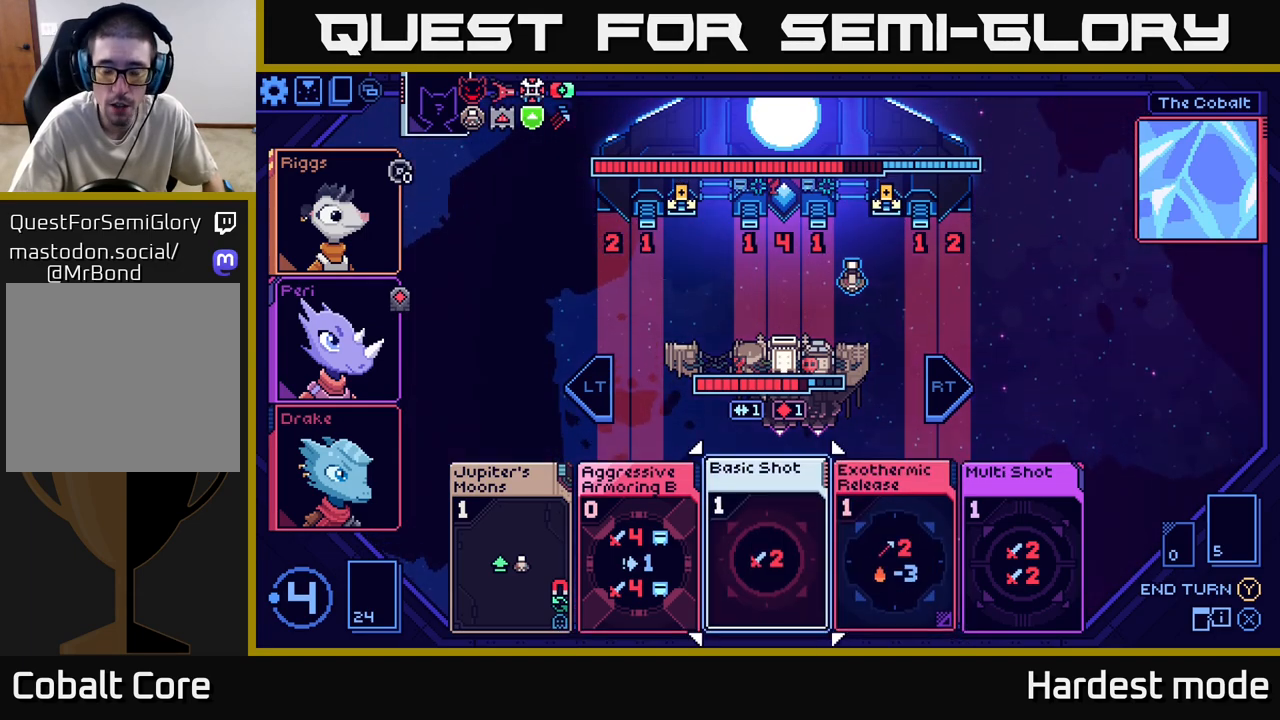
{"buttons": [], "left_stick": "center", "right_stick": "center", "events": [[83, "left_stick", "center"], [267, "left_stick", "left"], [450, "left_stick", "center"]]}
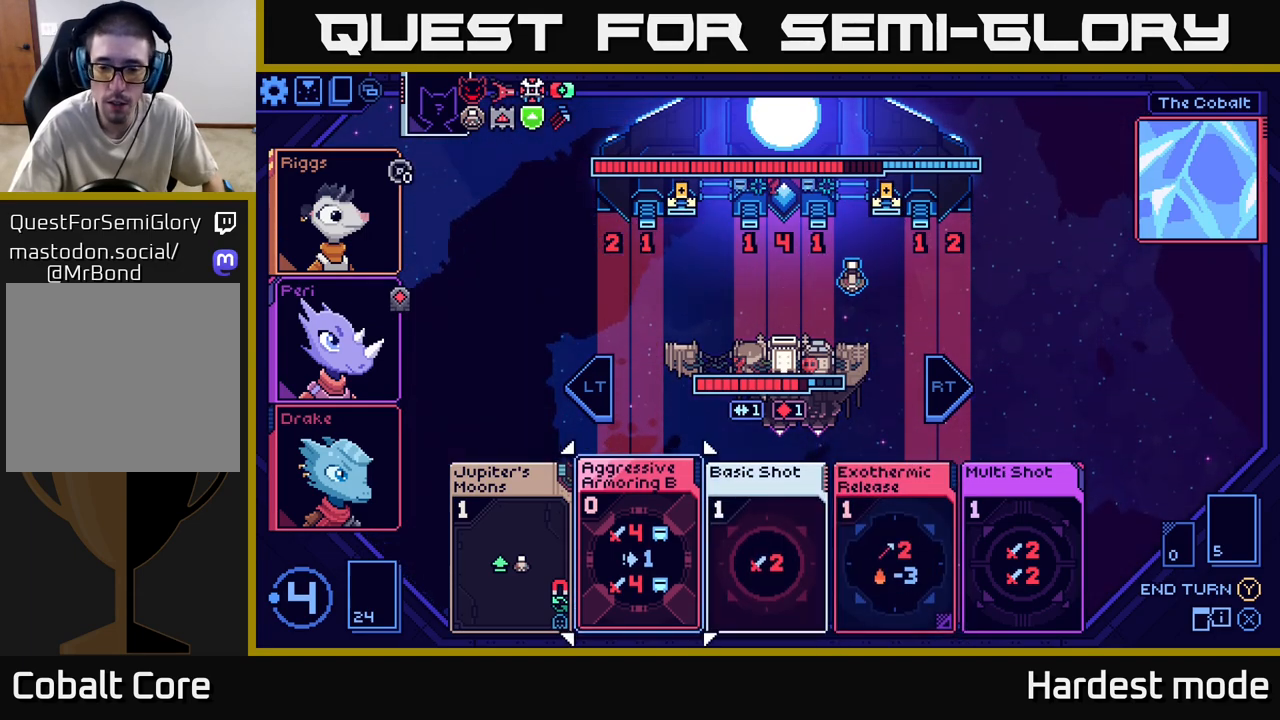
{"buttons": [], "left_stick": "center", "right_stick": "center", "events": []}
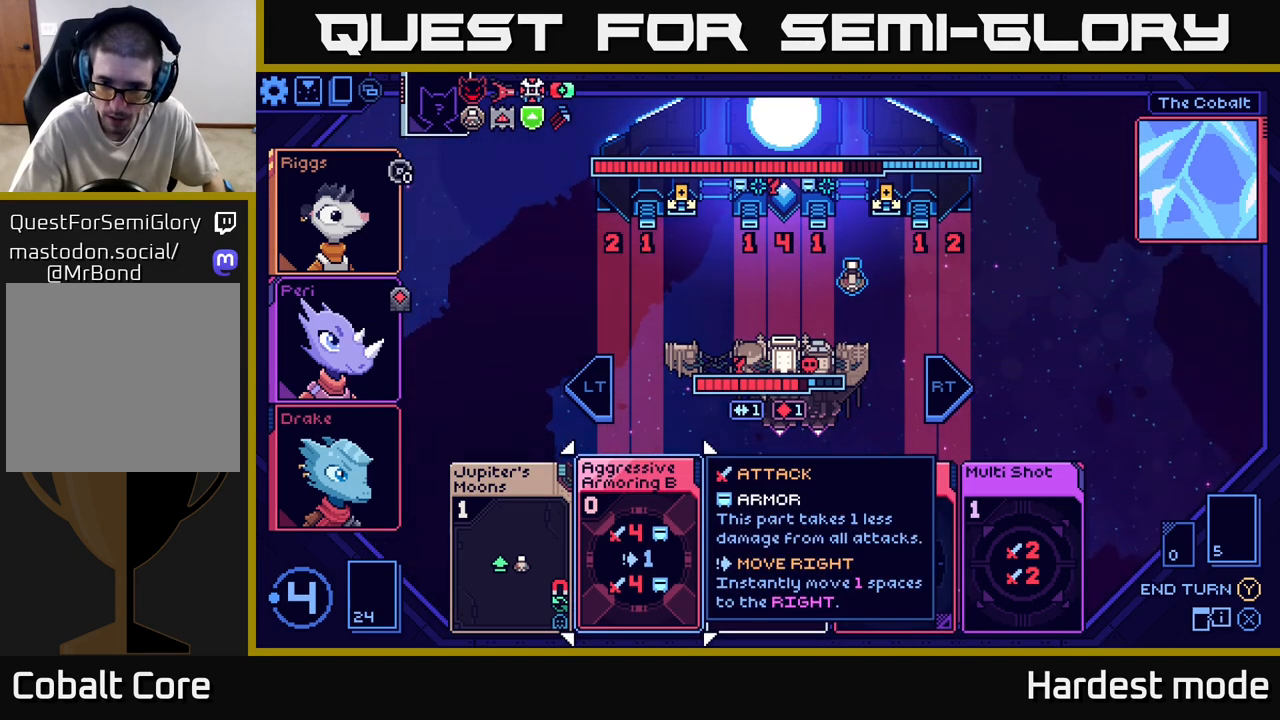
{"buttons": [], "left_stick": "center", "right_stick": "center", "events": [[183, "left_stick", "right"], [367, "left_stick", "center"]]}
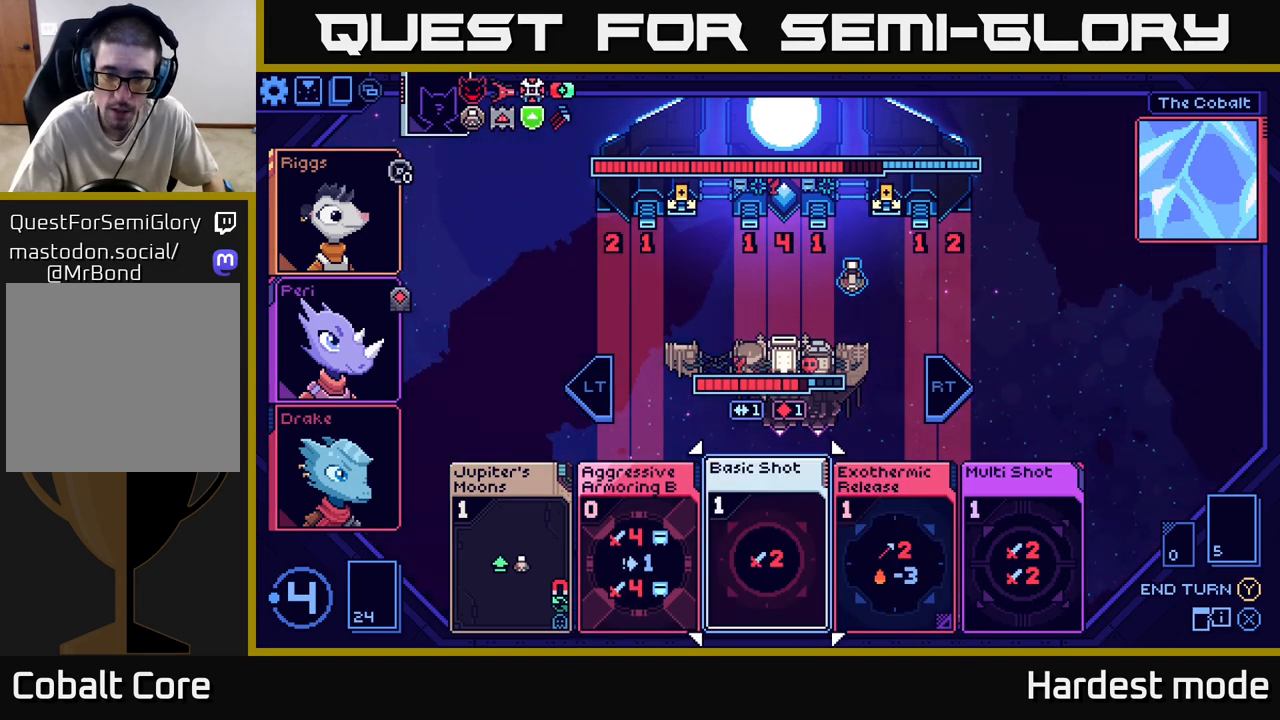
{"buttons": [], "left_stick": "center", "right_stick": "center", "events": [[17, "left_stick", "right"], [183, "left_stick", "center"]]}
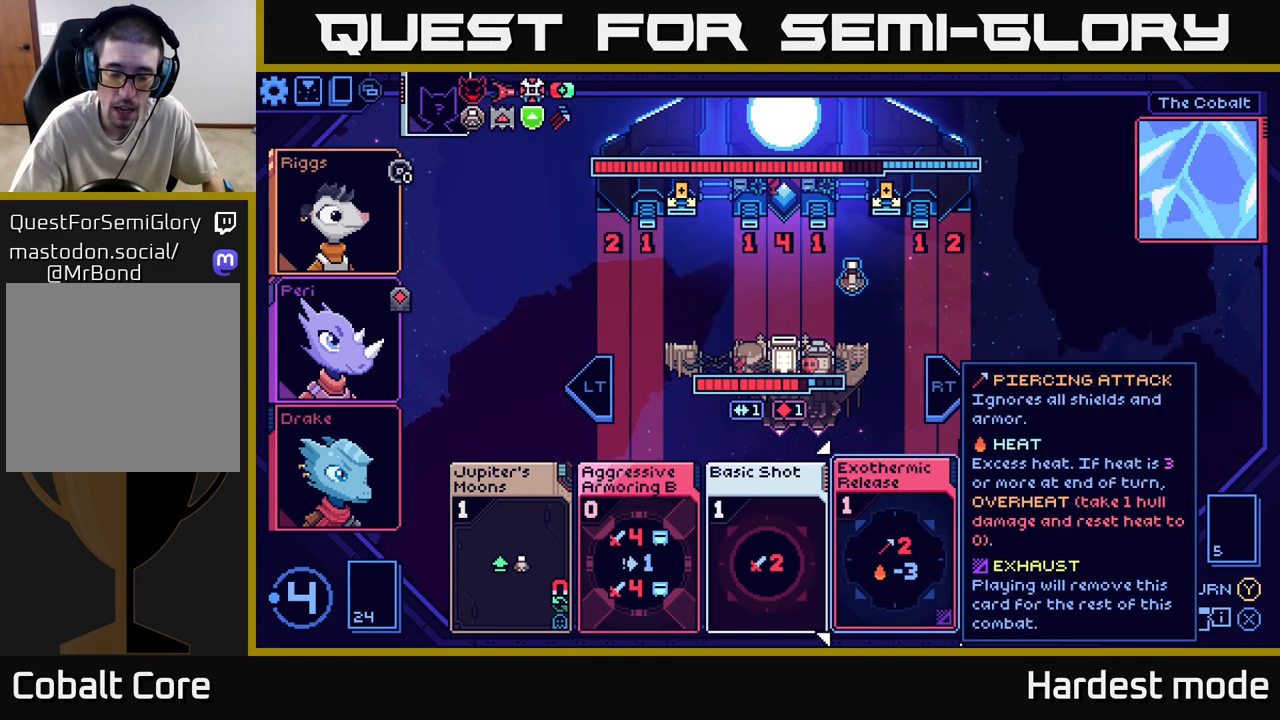
{"buttons": [], "left_stick": "center", "right_stick": "center", "events": [[233, "left_stick", "left"], [400, "left_stick", "center"]]}
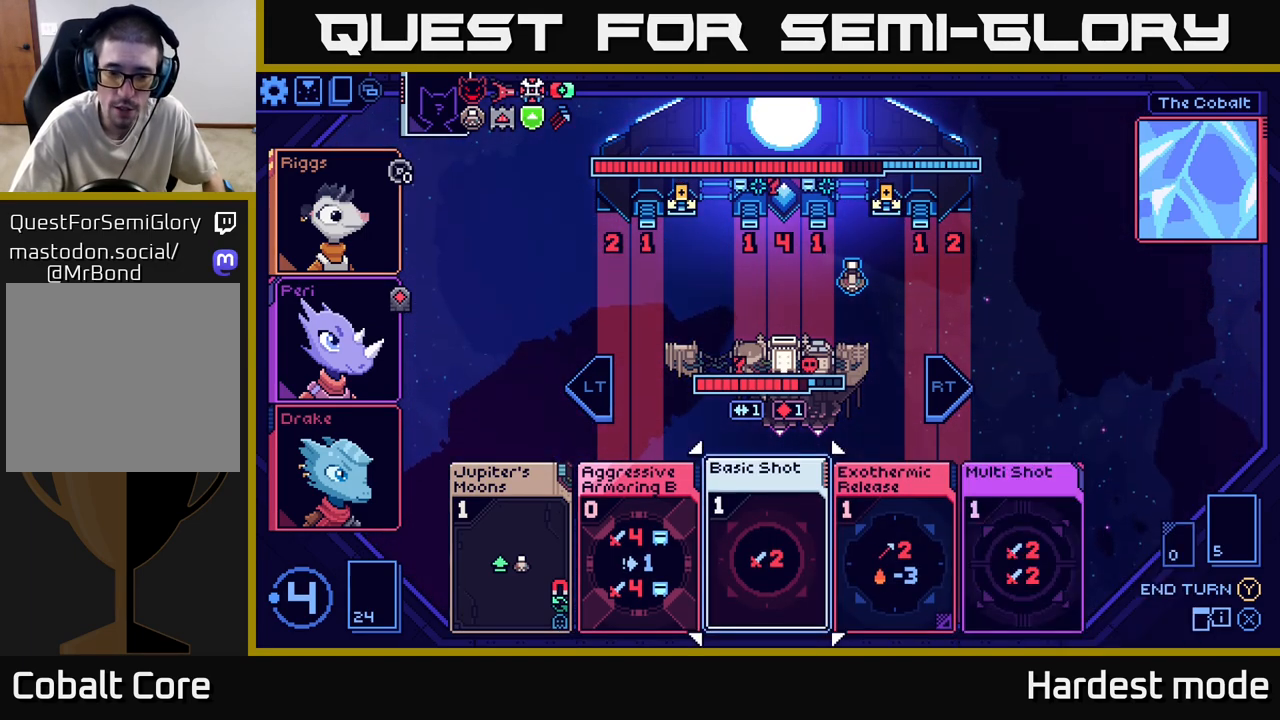
{"buttons": [], "left_stick": "center", "right_stick": "center", "events": [[133, "left_stick", "left"], [300, "left_stick", "center"]]}
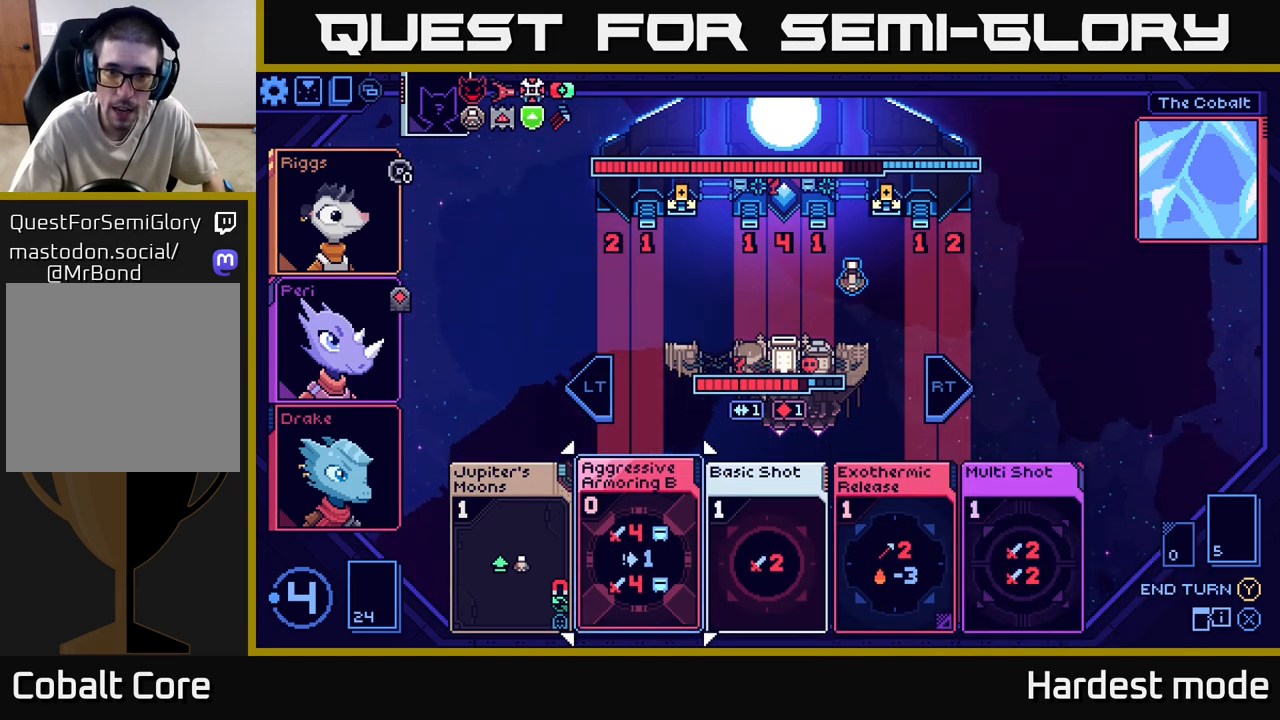
{"buttons": [], "left_stick": "center", "right_stick": "center", "events": [[317, "left_stick", "left"], [500, "left_stick", "center"]]}
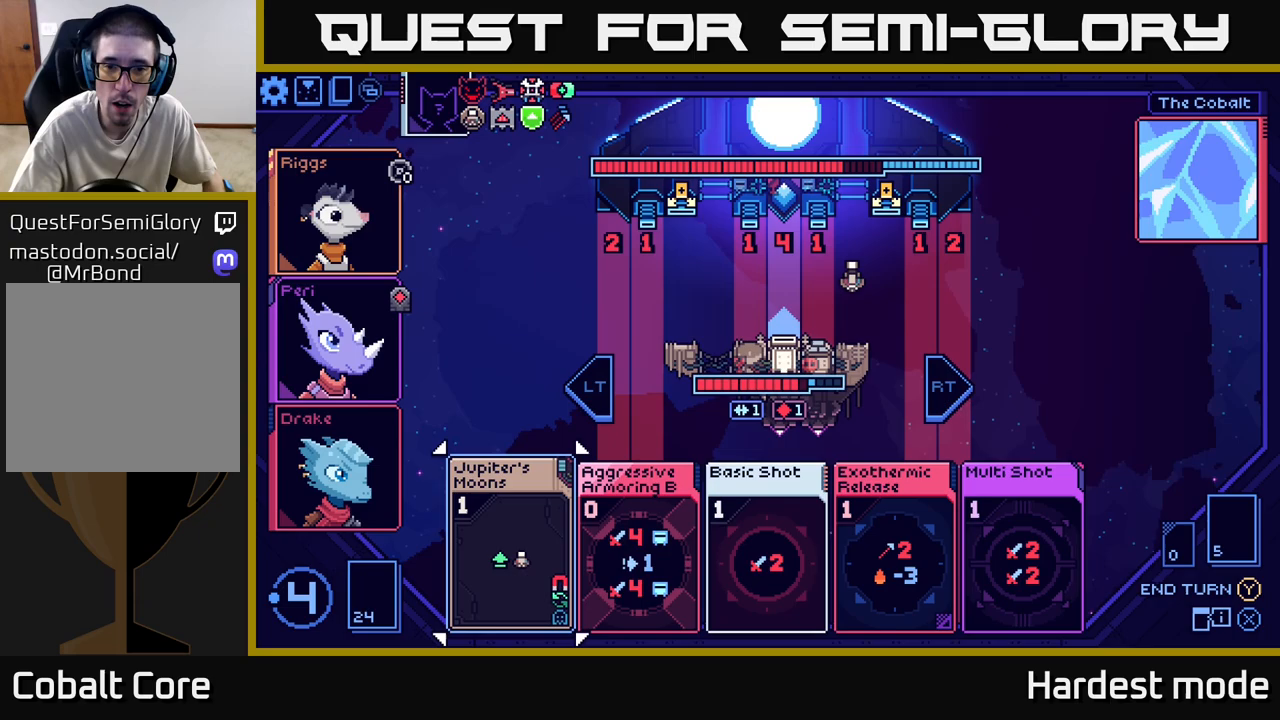
{"buttons": [], "left_stick": "center", "right_stick": "center", "events": []}
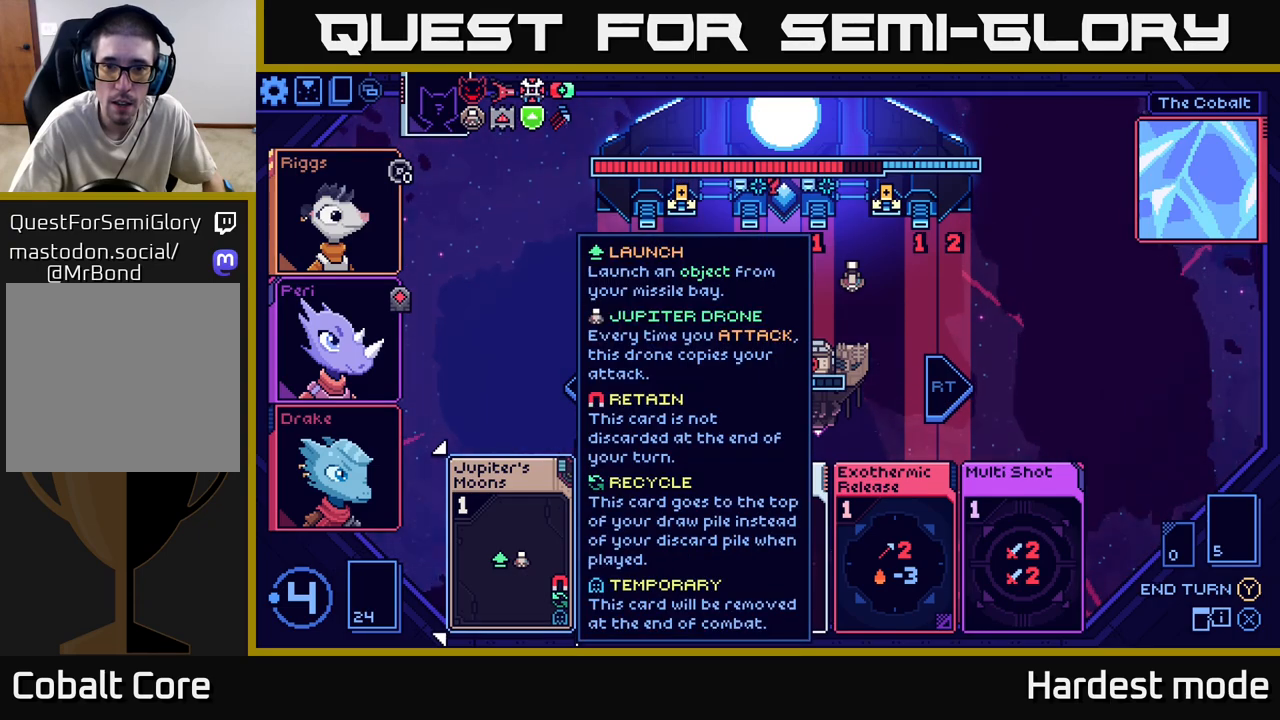
{"buttons": [], "left_stick": "left", "right_stick": "center", "events": [[267, "left_stick", "right"], [467, "left_stick", "left"]]}
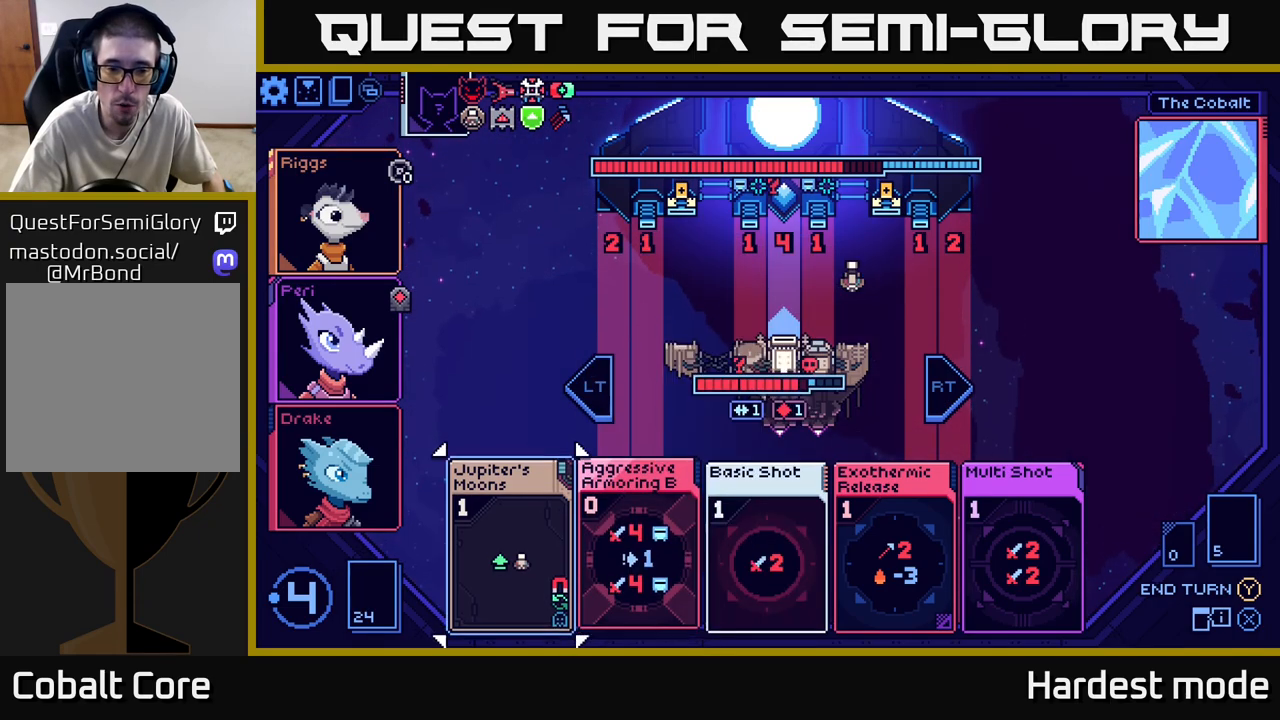
{"buttons": [], "left_stick": "center", "right_stick": "center", "events": [[150, "left_stick", "center"]]}
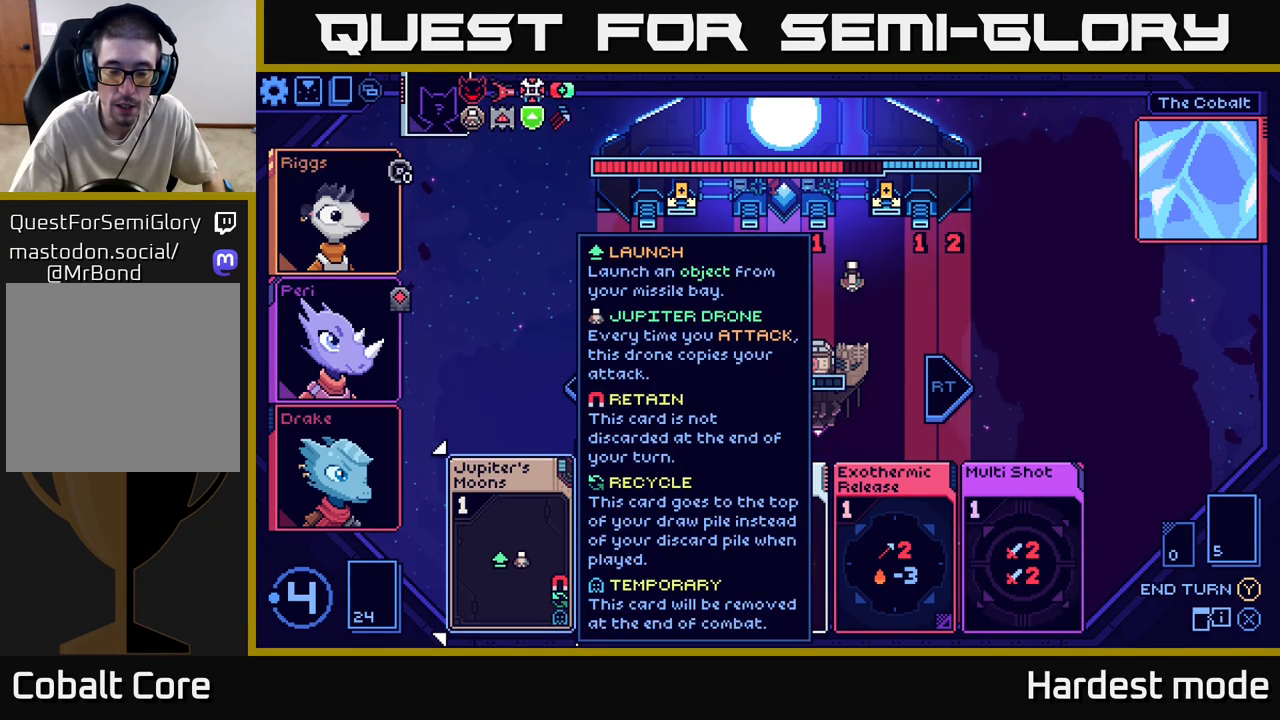
{"buttons": [], "left_stick": "right", "right_stick": "center", "events": [[350, "left_stick", "right"]]}
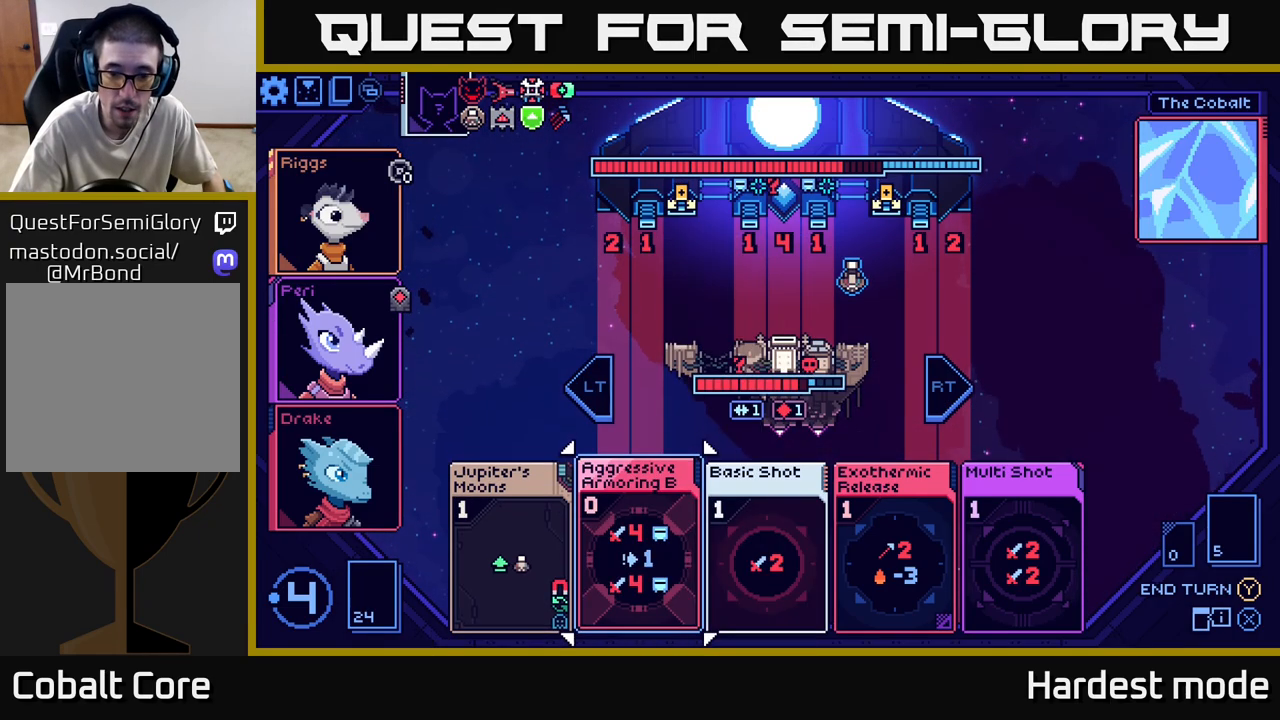
{"buttons": [], "left_stick": "right", "right_stick": "center", "events": [[50, "left_stick", "center"], [350, "left_stick", "right"]]}
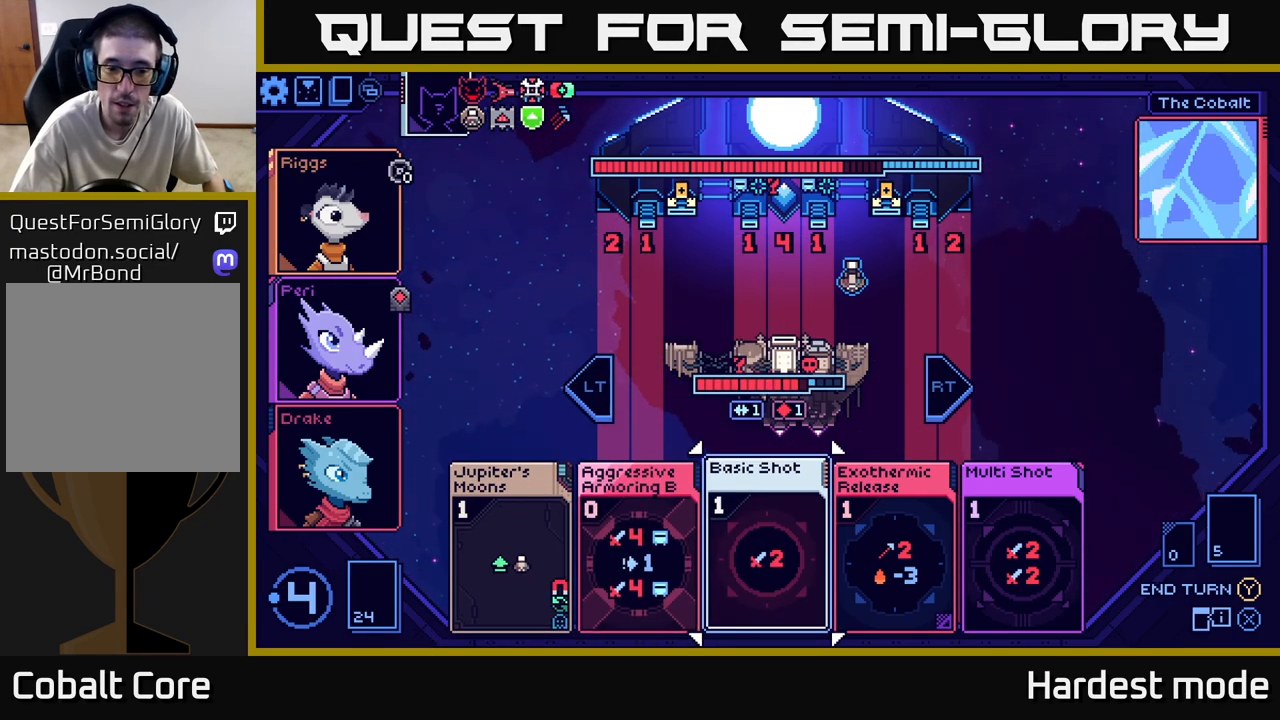
{"buttons": [], "left_stick": "center", "right_stick": "center", "events": [[50, "left_stick", "center"], [217, "left_stick", "left"], [400, "left_stick", "center"]]}